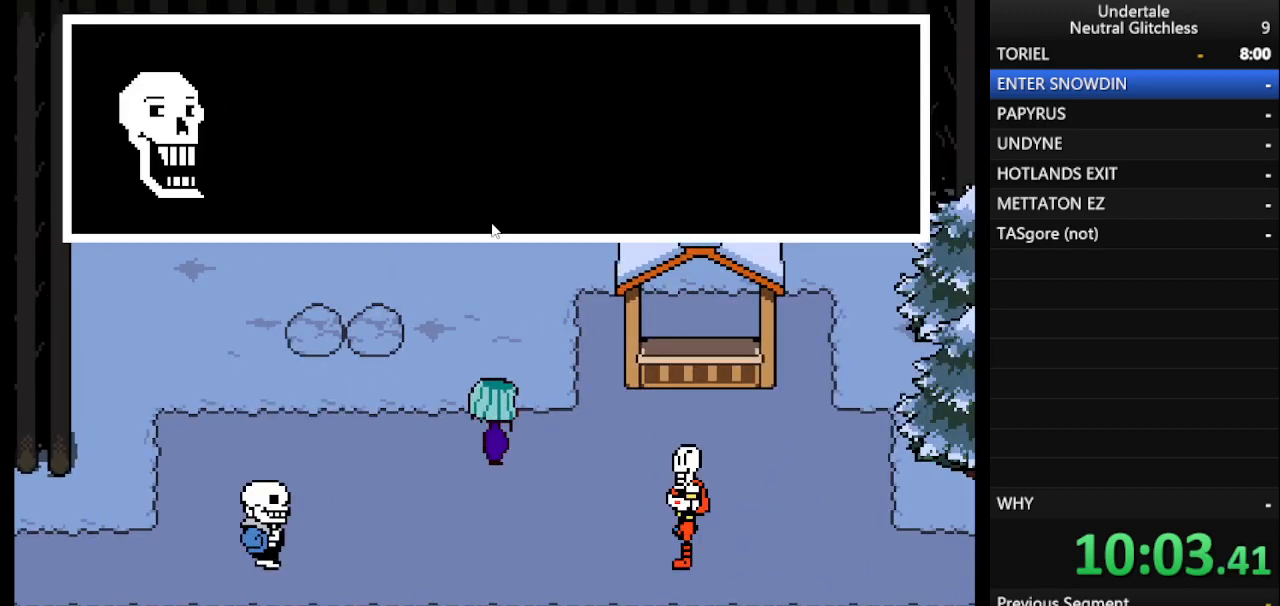
Gameplay with keyboard; each line is a JSON object with the keys held at the frame after it. "events" lists presses ("down") and releases ("up") of "alt", "c", "ctrl", "down", "left", "return", "right", "shift", "space", "up", "x" and "z" between this image and that frame as [ms after this image, input, new state], when the widget could be followed in between. No other keys are recorded. Mouse input is not recorded.
{"keys": [], "events": [[17, "shift", "up"], [67, "return", "up"], [100, "shift", "down"], [150, "return", "down"], [200, "shift", "up"], [250, "return", "up"], [333, "shift", "down"], [383, "shift", "up"], [433, "return", "down"], [483, "return", "up"]]}
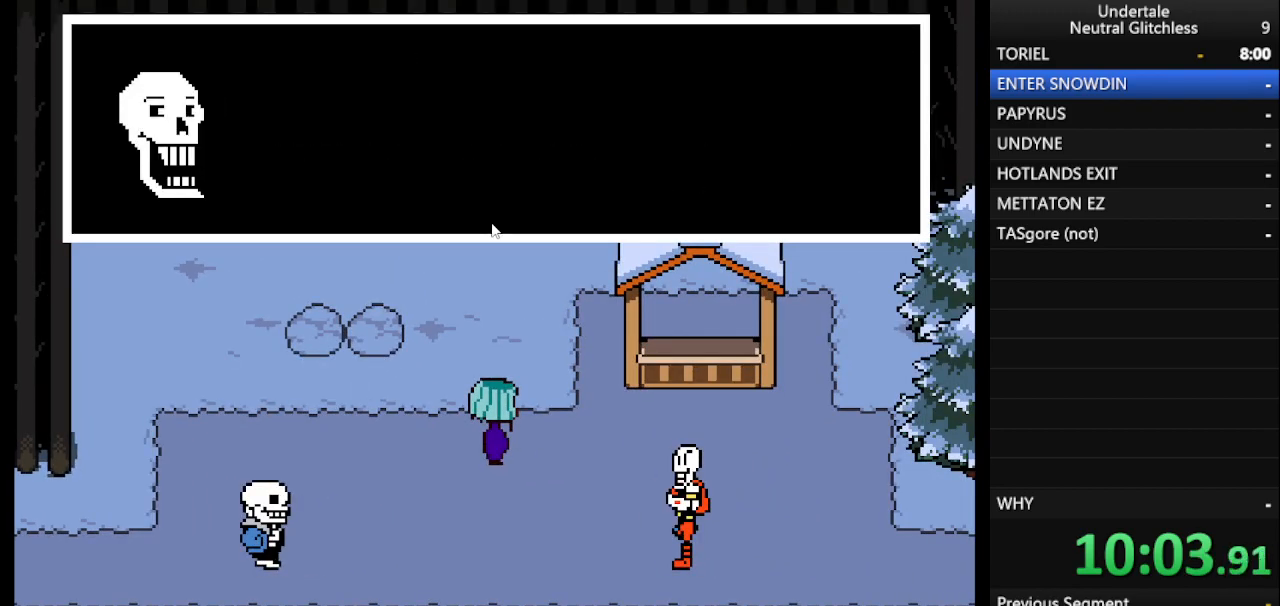
{"keys": ["return", "shift"], "events": [[67, "shift", "down"], [117, "return", "down"], [117, "shift", "up"], [217, "return", "up"], [267, "shift", "down"], [317, "return", "down"], [367, "shift", "up"], [400, "return", "up"], [500, "return", "down"], [500, "shift", "down"]]}
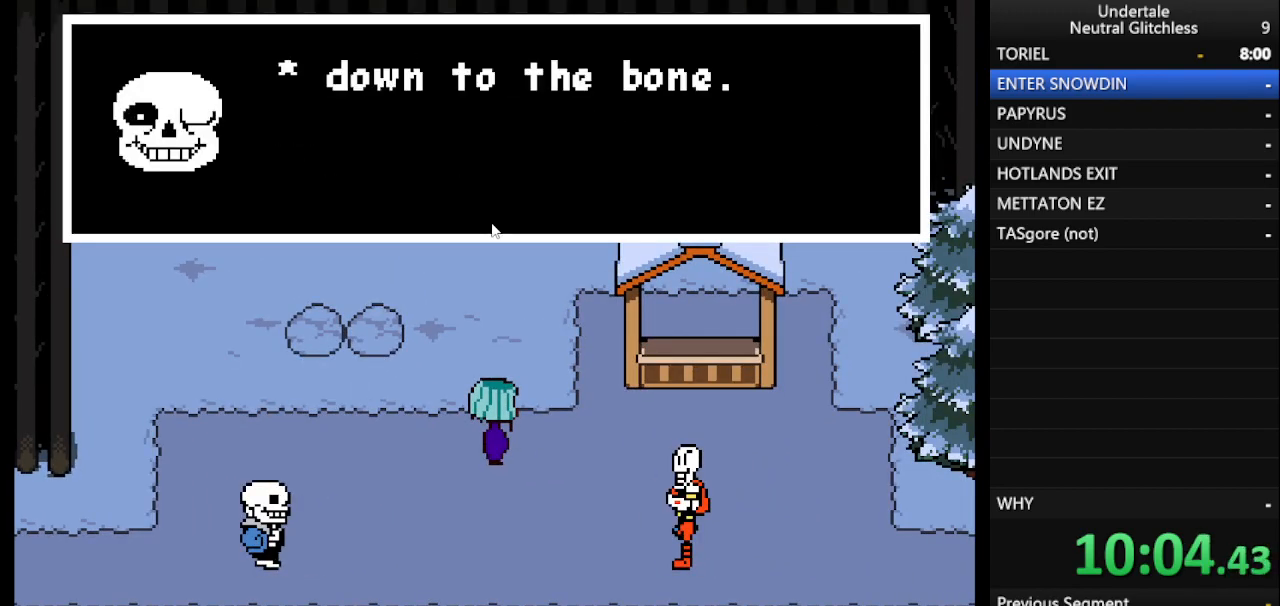
{"keys": ["return"], "events": [[50, "shift", "up"], [100, "return", "up"], [183, "shift", "down"], [233, "return", "down"], [267, "return", "up"], [267, "shift", "up"], [367, "shift", "down"], [417, "return", "down"], [467, "shift", "up"]]}
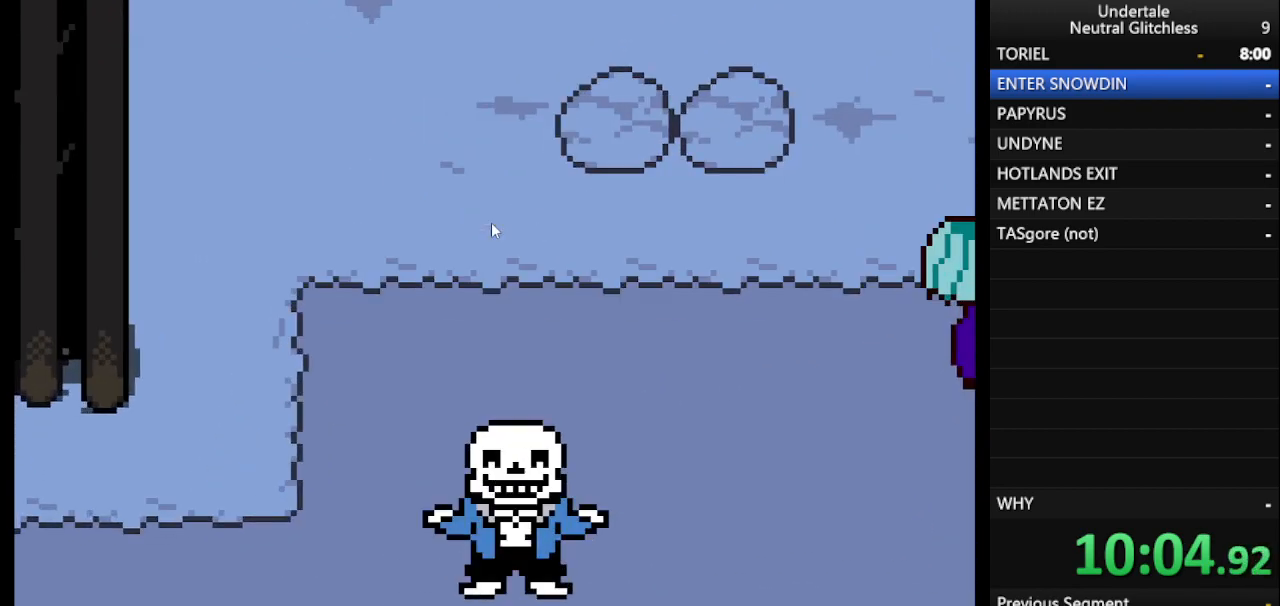
{"keys": ["shift"], "events": [[17, "return", "up"], [50, "shift", "down"], [100, "return", "down"], [150, "shift", "up"], [200, "return", "up"], [283, "shift", "down"], [333, "return", "down"], [333, "shift", "up"], [433, "return", "up"], [483, "shift", "down"]]}
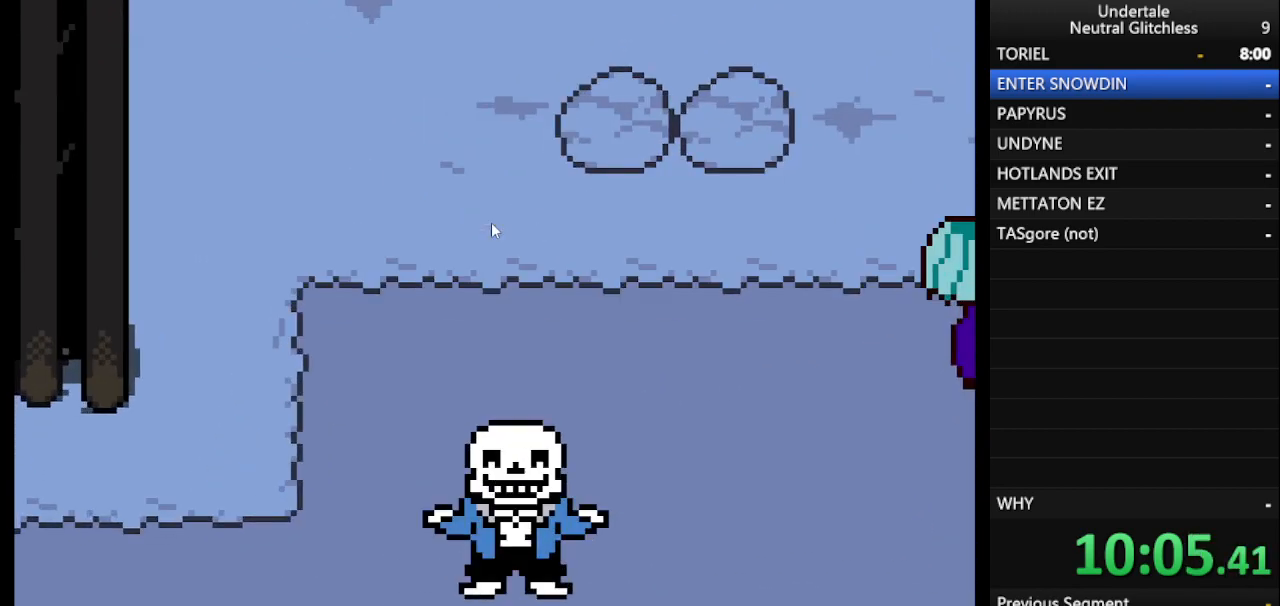
{"keys": ["return"], "events": [[33, "return", "down"], [67, "shift", "up"], [117, "return", "up"], [167, "shift", "down"], [217, "return", "down"], [267, "shift", "up"], [317, "return", "up"], [350, "shift", "down"], [400, "return", "down"], [450, "shift", "up"]]}
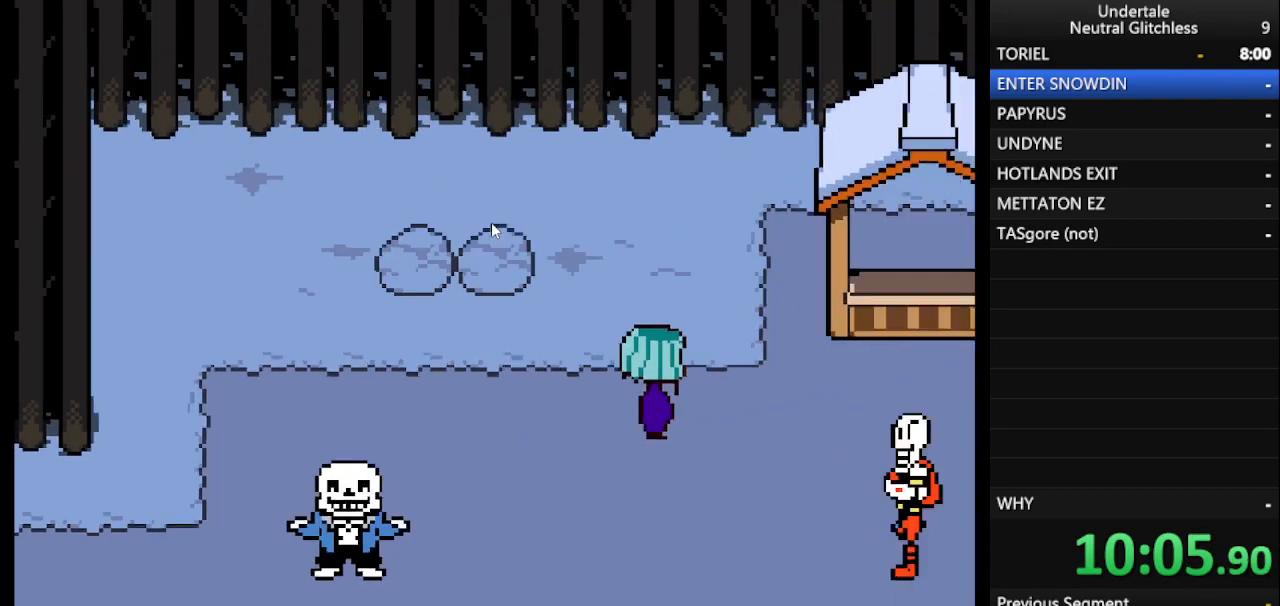
{"keys": [], "events": [[33, "return", "up"], [83, "shift", "down"], [133, "return", "down"], [183, "shift", "up"], [233, "return", "up"], [333, "shift", "down"], [367, "return", "down"], [367, "shift", "up"], [467, "return", "up"]]}
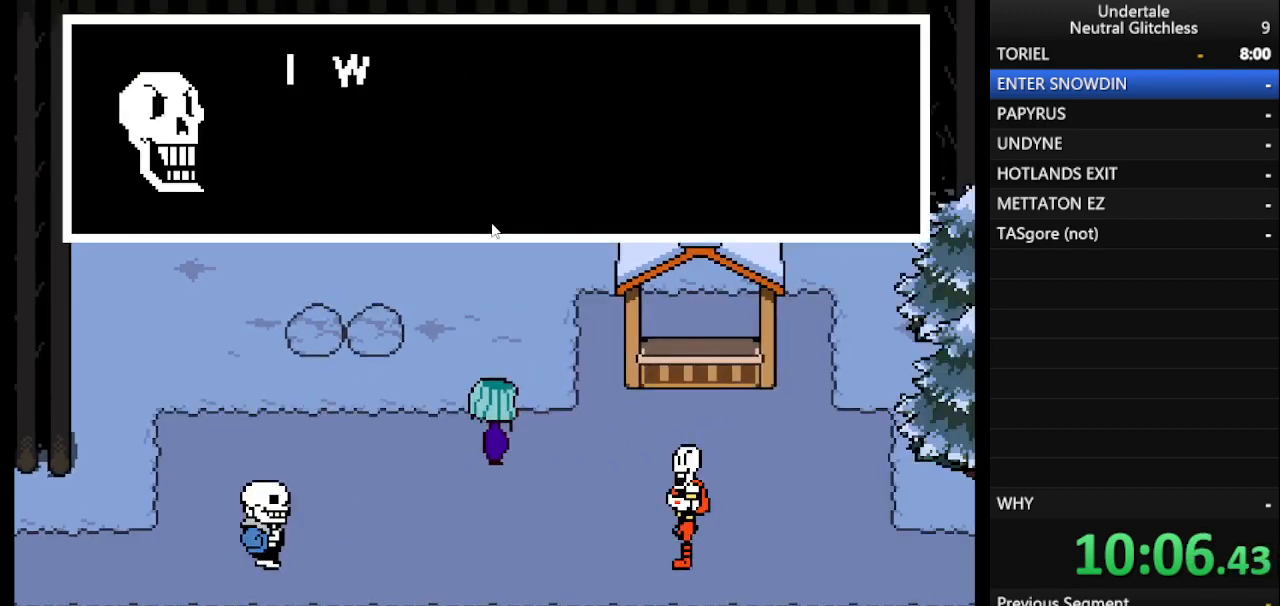
{"keys": ["return"], "events": [[17, "shift", "down"], [67, "return", "down"], [67, "shift", "up"], [150, "return", "up"], [200, "shift", "down"], [250, "return", "down"], [283, "shift", "up"], [333, "return", "up"], [383, "shift", "down"], [433, "return", "down"], [483, "shift", "up"]]}
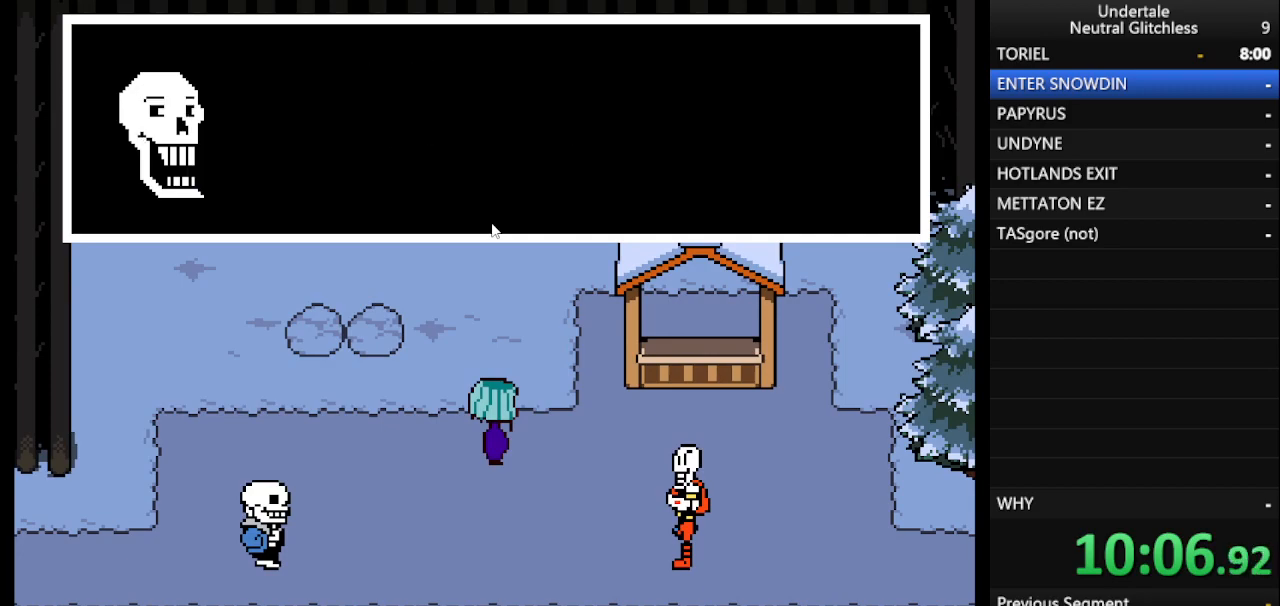
{"keys": ["shift"], "events": [[17, "return", "up"], [67, "shift", "down"], [117, "return", "down"], [167, "return", "up"], [167, "shift", "up"], [267, "shift", "down"], [317, "return", "down"], [350, "shift", "up"], [400, "return", "up"], [450, "shift", "down"]]}
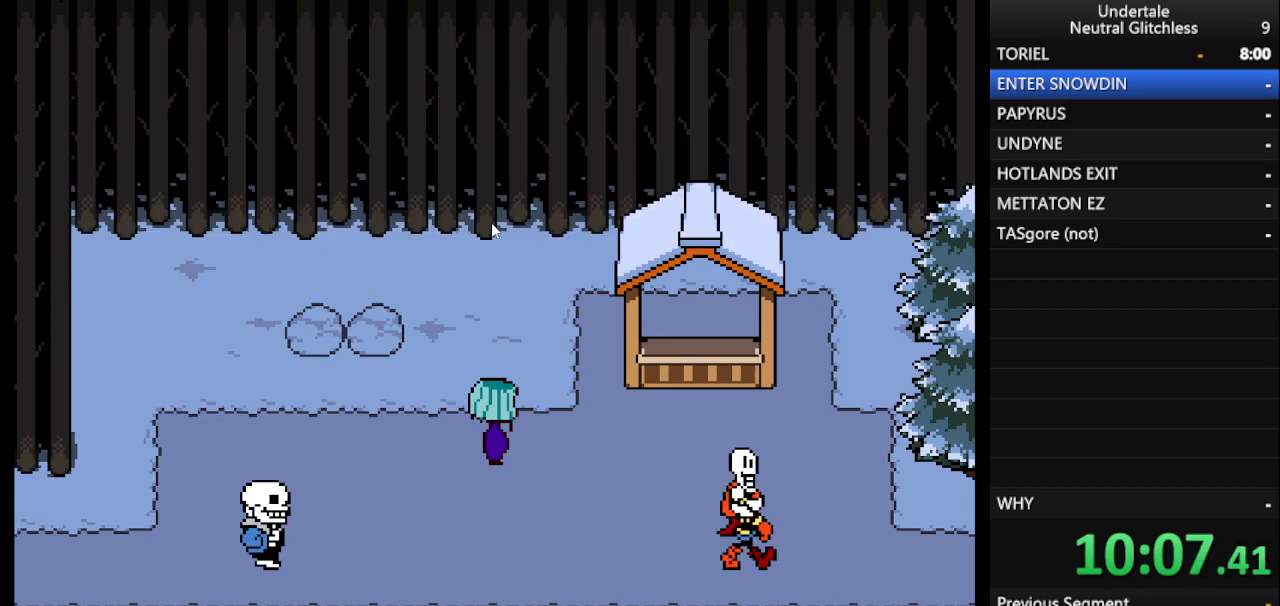
{"keys": [], "events": [[50, "shift", "up"], [133, "shift", "down"], [183, "return", "down"], [233, "shift", "up"], [283, "return", "up"], [317, "shift", "down"], [367, "return", "down"], [417, "shift", "up"], [467, "return", "up"]]}
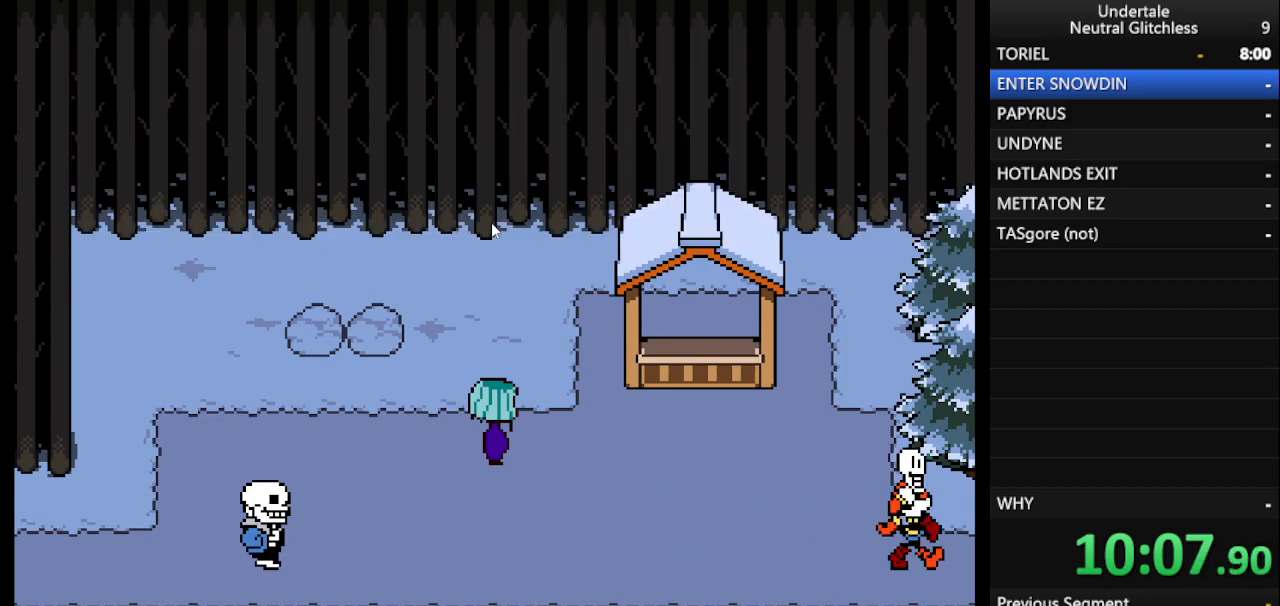
{"keys": [], "events": [[50, "shift", "down"], [150, "return", "down"], [150, "shift", "up"], [200, "return", "up"], [250, "shift", "down"], [350, "shift", "up"], [383, "return", "down"], [483, "return", "up"]]}
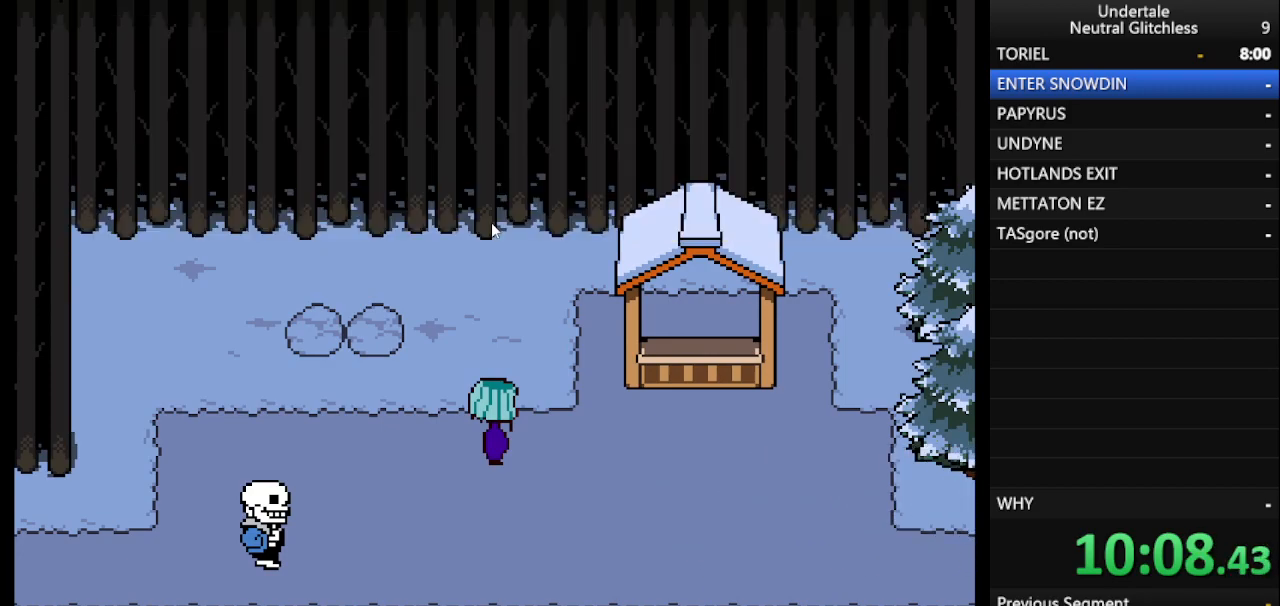
{"keys": ["return"], "events": [[33, "shift", "down"], [67, "shift", "up"], [117, "return", "down"], [167, "return", "up"], [217, "shift", "down"], [300, "return", "down"], [300, "shift", "up"], [400, "return", "up"], [400, "shift", "down"], [500, "return", "down"], [500, "shift", "up"]]}
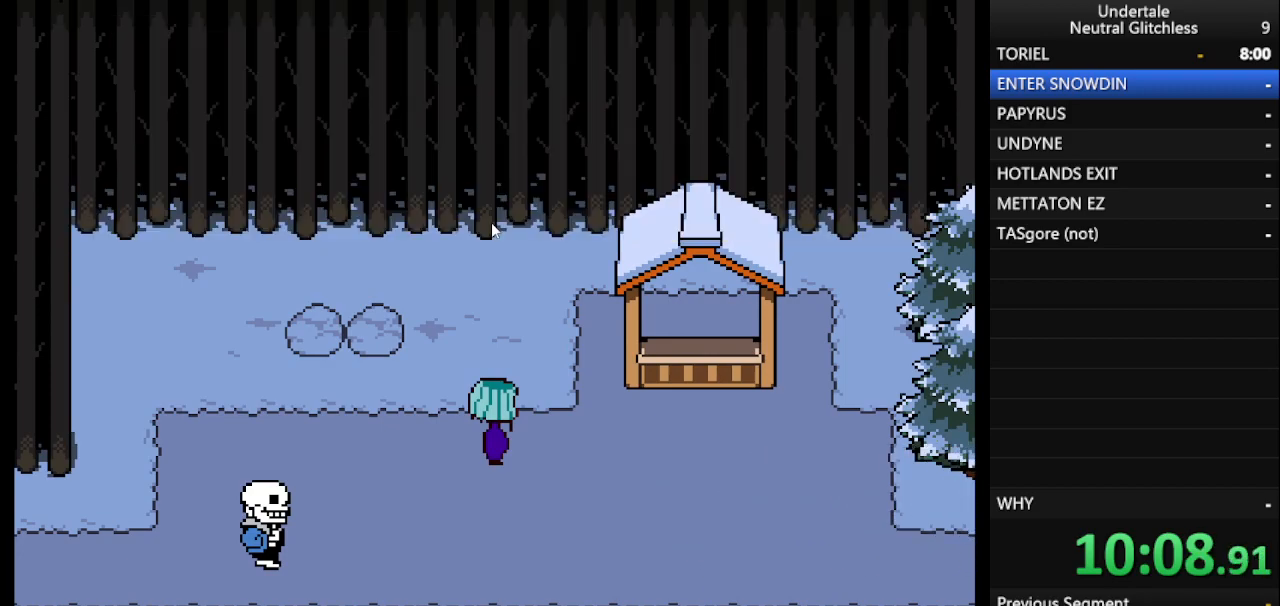
{"keys": [], "events": [[50, "return", "up"], [100, "shift", "down"], [183, "shift", "up"], [233, "return", "down"], [283, "return", "up"], [333, "shift", "down"], [417, "return", "down"], [417, "shift", "up"], [467, "return", "up"]]}
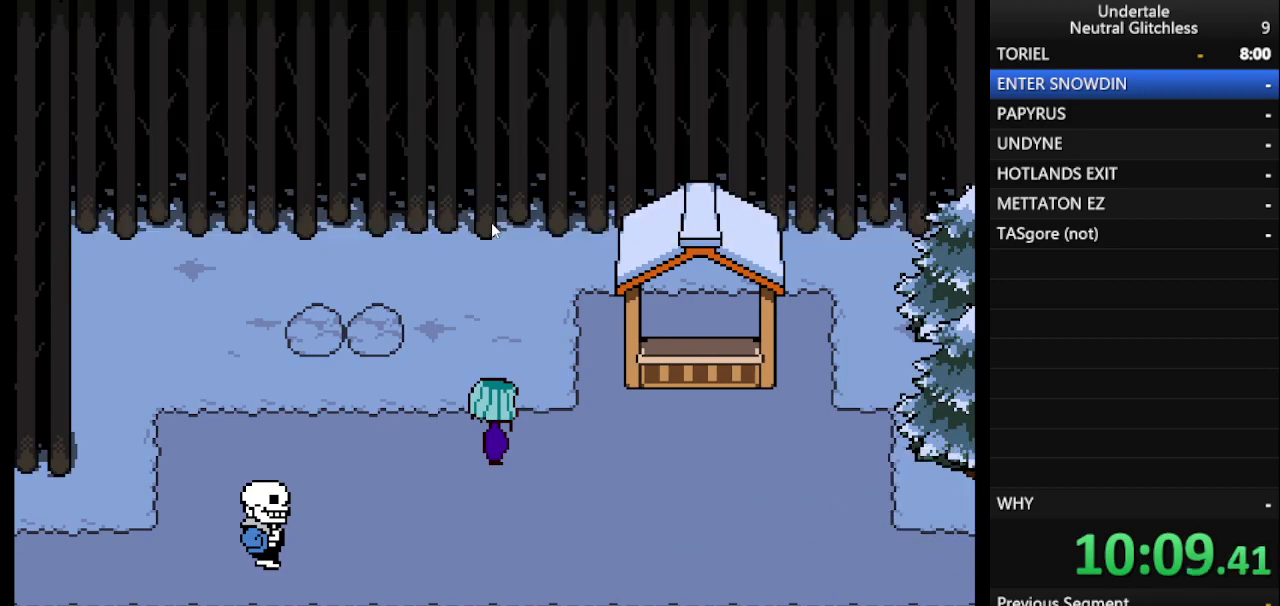
{"keys": ["shift"], "events": [[17, "shift", "down"], [67, "shift", "up"], [150, "return", "down"], [200, "return", "up"], [200, "shift", "down"], [283, "shift", "up"], [333, "return", "down"], [383, "return", "up"], [433, "shift", "down"]]}
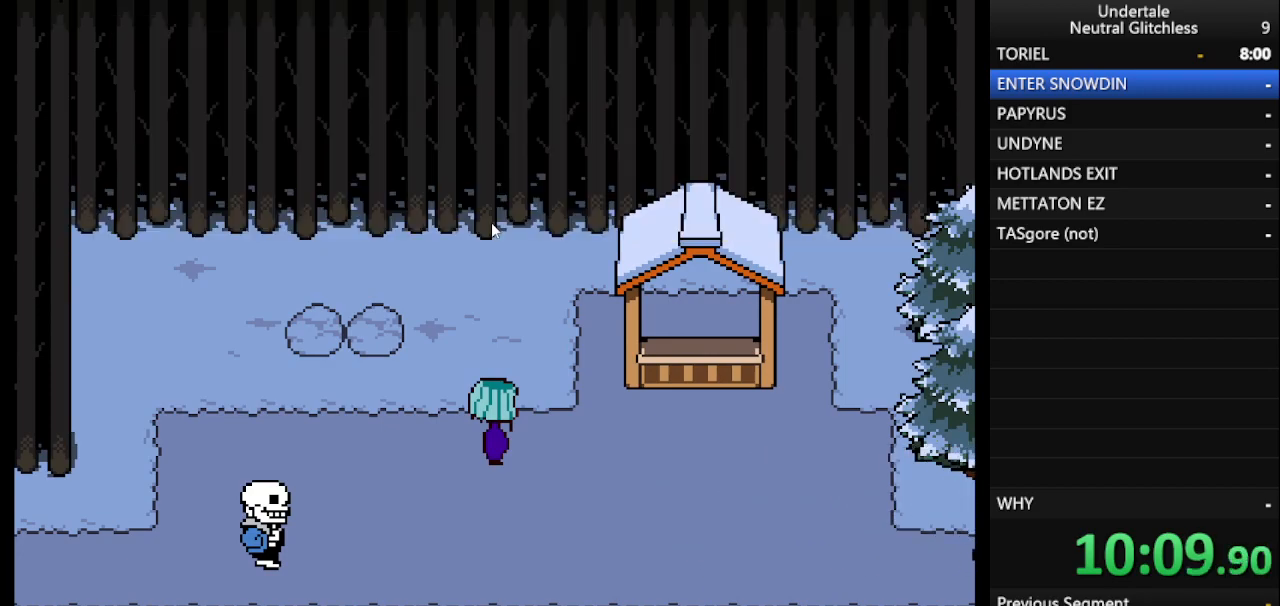
{"keys": ["shift"], "events": [[17, "return", "down"], [17, "shift", "up"], [67, "return", "up"], [117, "shift", "down"], [167, "shift", "up"], [217, "return", "down"], [267, "return", "up"], [317, "shift", "down"], [400, "return", "down"], [400, "shift", "up"], [450, "return", "up"], [500, "shift", "down"]]}
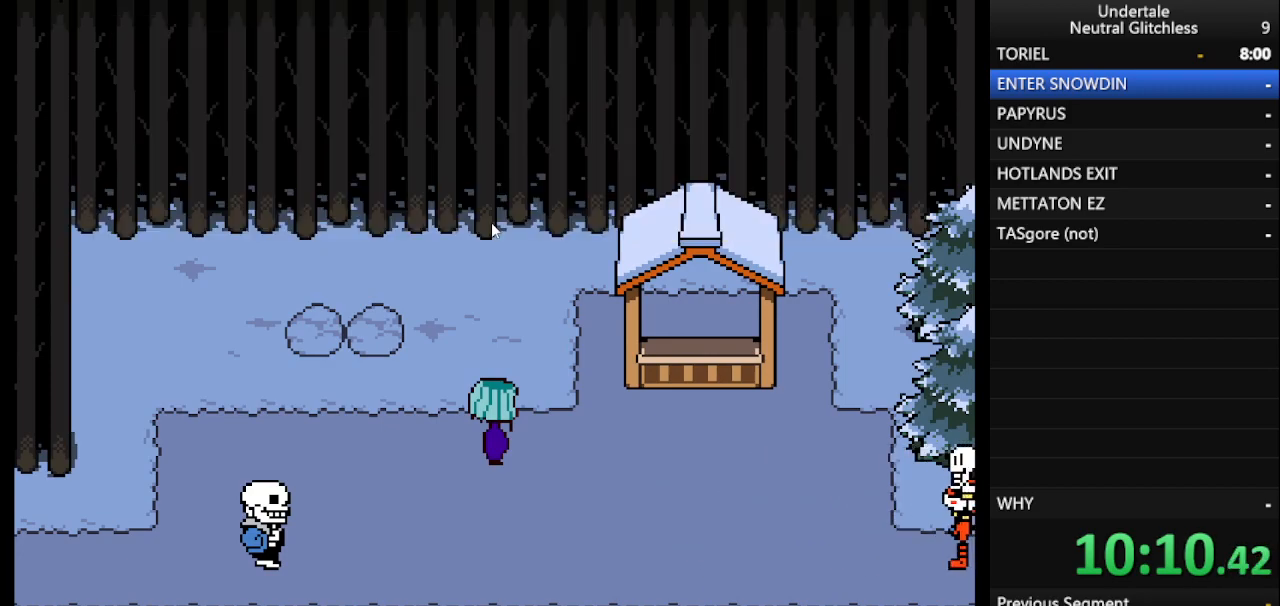
{"keys": ["return", "shift"], "events": [[83, "return", "down"], [83, "shift", "up"], [133, "return", "up"], [233, "shift", "down"], [267, "return", "down"], [317, "shift", "up"], [367, "return", "up"], [417, "shift", "down"], [467, "return", "down"]]}
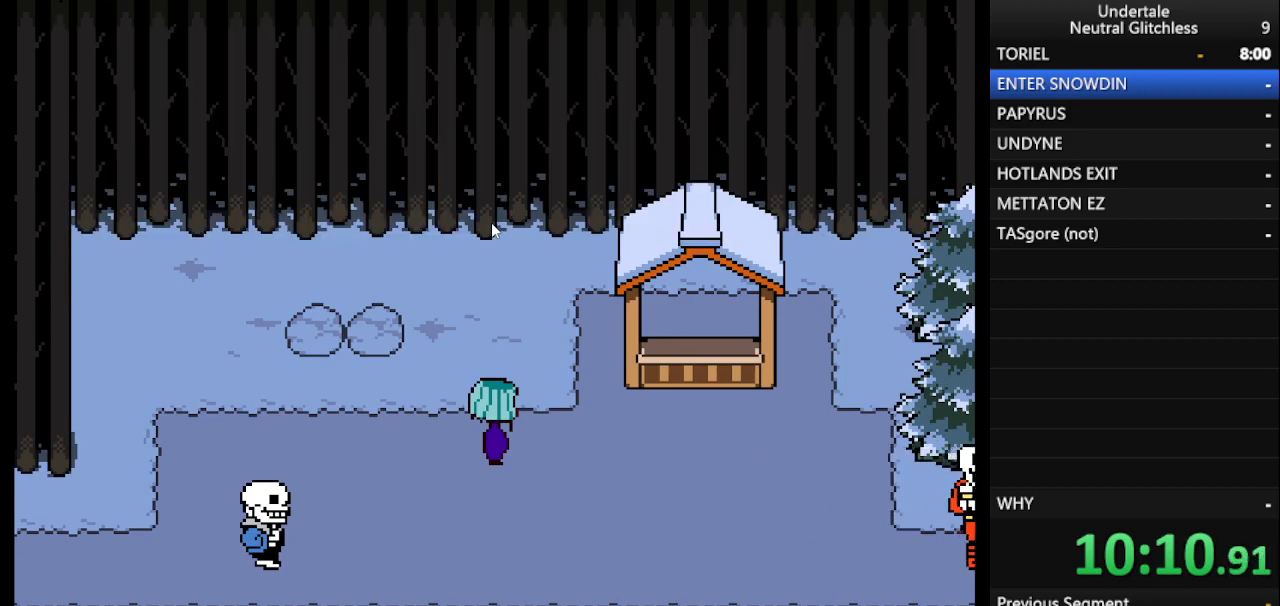
{"keys": [], "events": [[17, "shift", "up"], [67, "return", "up"], [150, "return", "down"], [150, "shift", "down"], [200, "shift", "up"], [250, "return", "up"], [283, "shift", "down"], [383, "return", "down"], [383, "shift", "up"], [483, "return", "up"]]}
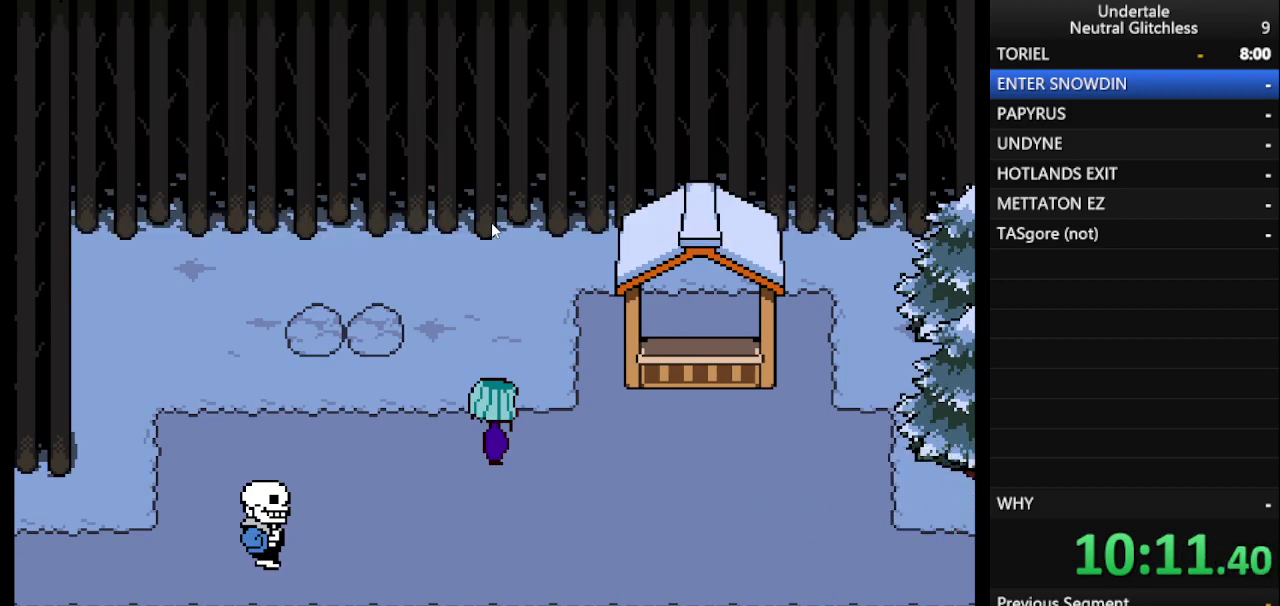
{"keys": ["return", "shift"], "events": [[33, "shift", "down"], [67, "return", "down"], [117, "shift", "up"], [167, "return", "up"], [217, "shift", "down"], [267, "return", "down"], [317, "shift", "up"], [367, "return", "up"], [450, "shift", "down"], [483, "return", "down"]]}
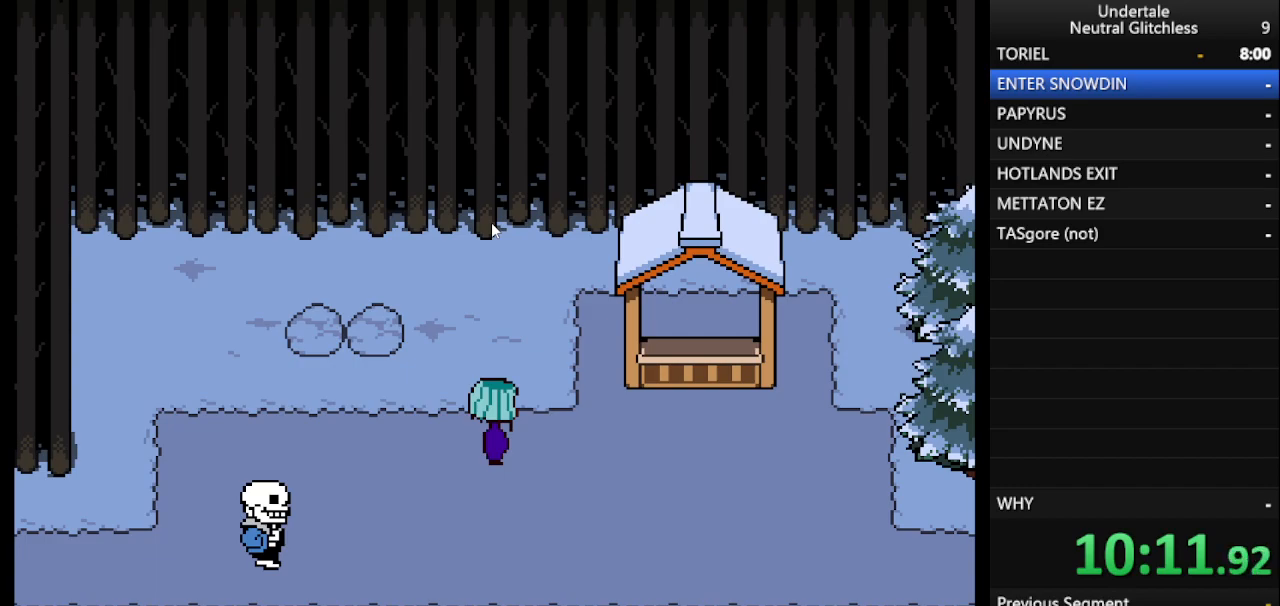
{"keys": ["return"], "events": [[33, "shift", "up"], [83, "return", "up"], [133, "shift", "down"], [183, "return", "down"], [233, "shift", "up"], [283, "return", "up"], [317, "shift", "down"], [417, "return", "down"], [417, "shift", "up"]]}
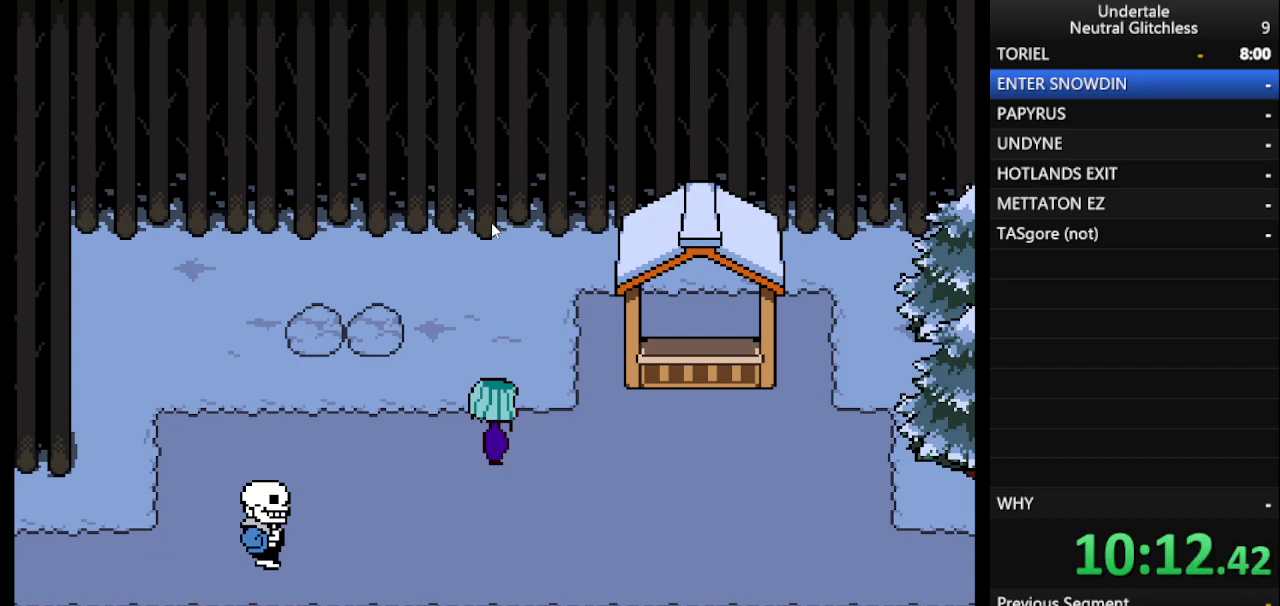
{"keys": ["down"], "events": [[17, "return", "up"], [50, "shift", "down"], [100, "return", "down"], [150, "shift", "up"], [200, "return", "up"], [283, "return", "down"], [283, "shift", "down"], [333, "shift", "up"], [383, "return", "up"], [433, "down", "down"], [433, "shift", "down"], [483, "shift", "up"]]}
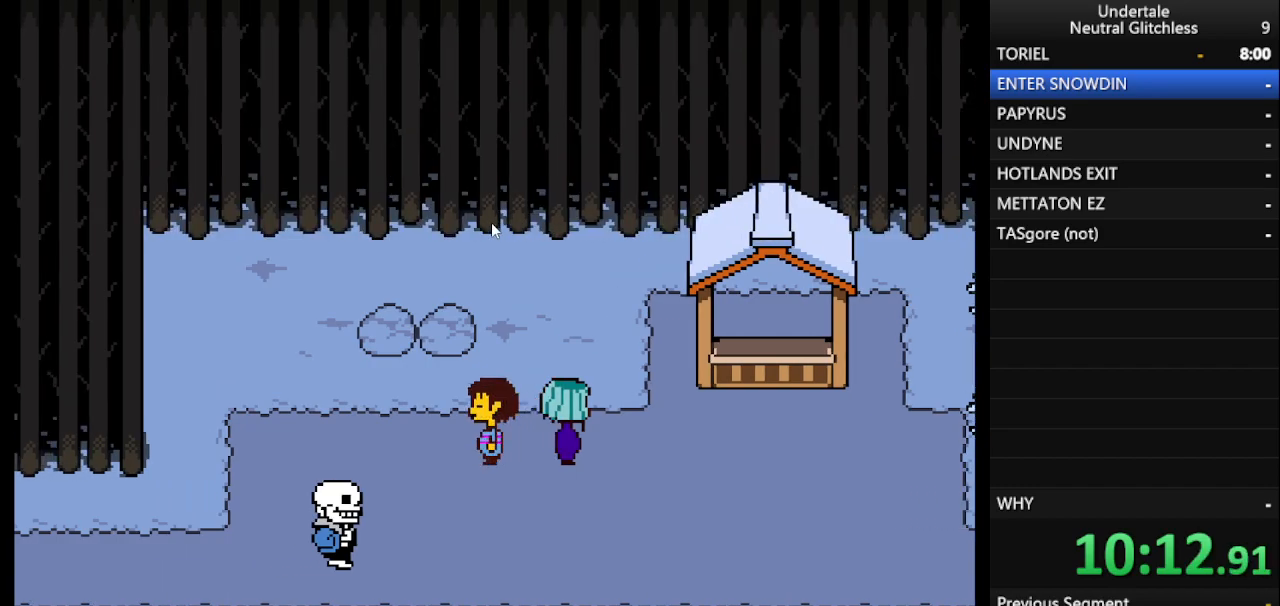
{"keys": ["down", "right"], "events": [[117, "right", "down"], [217, "shift", "down"], [267, "return", "down"], [317, "shift", "up"], [350, "return", "up"]]}
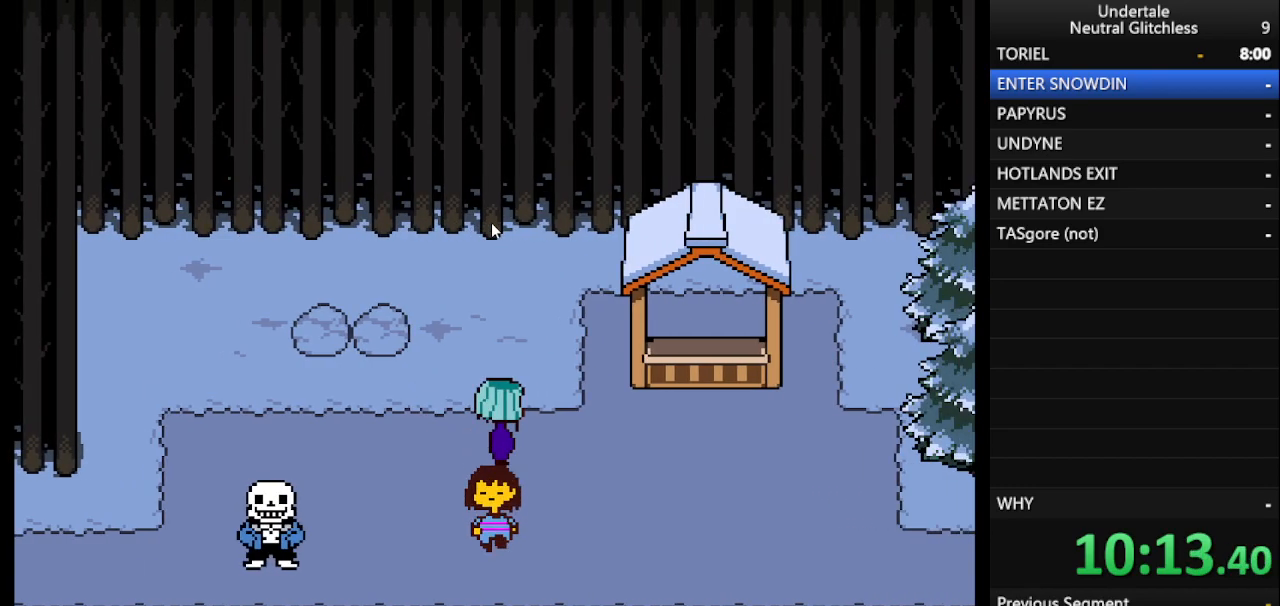
{"keys": ["right"], "events": [[233, "down", "up"]]}
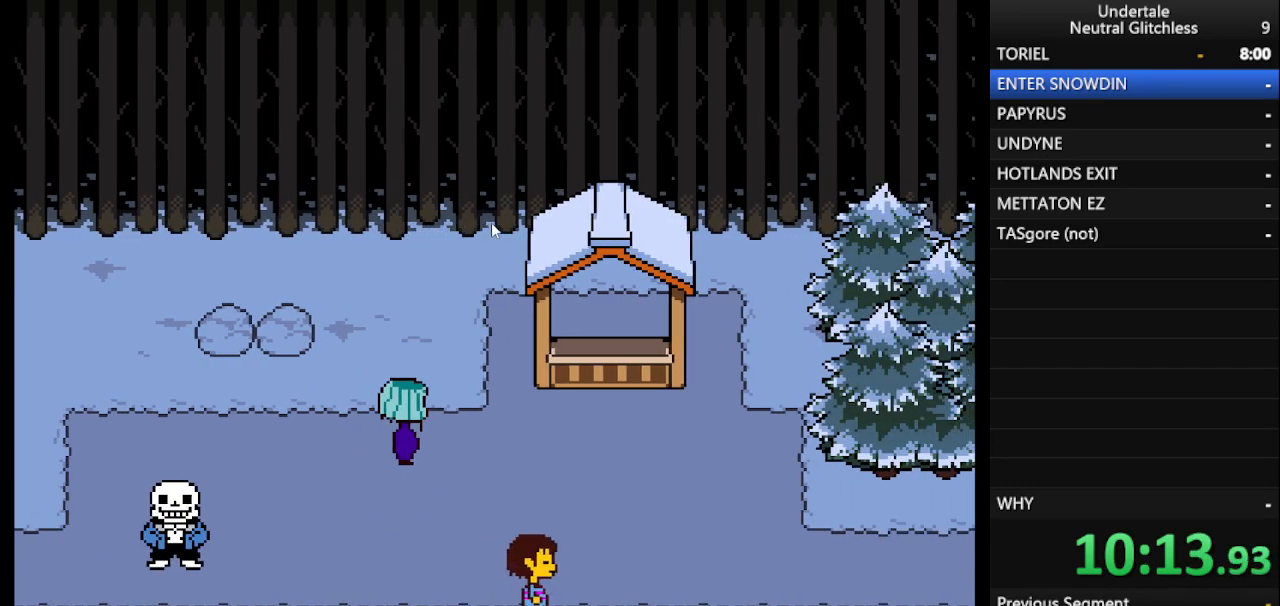
{"keys": ["right"], "events": []}
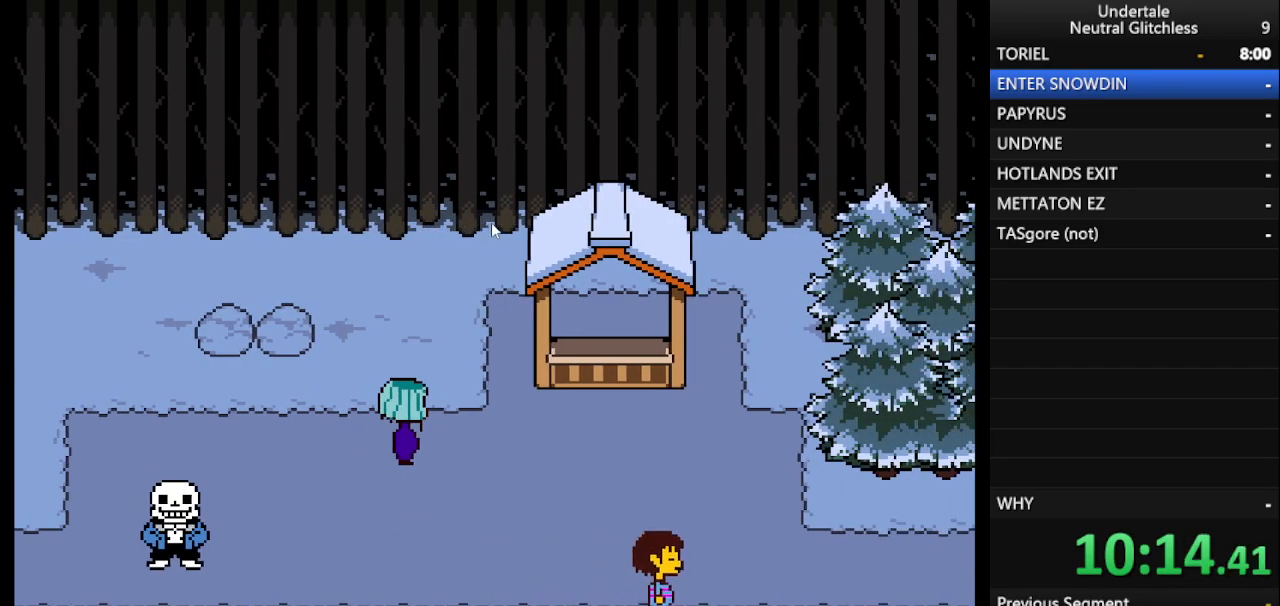
{"keys": ["right", "shift"], "events": [[83, "shift", "down"], [167, "return", "down"], [167, "shift", "up"], [267, "return", "up"], [300, "shift", "down"], [350, "return", "down"], [350, "shift", "up"], [450, "return", "up"], [500, "shift", "down"]]}
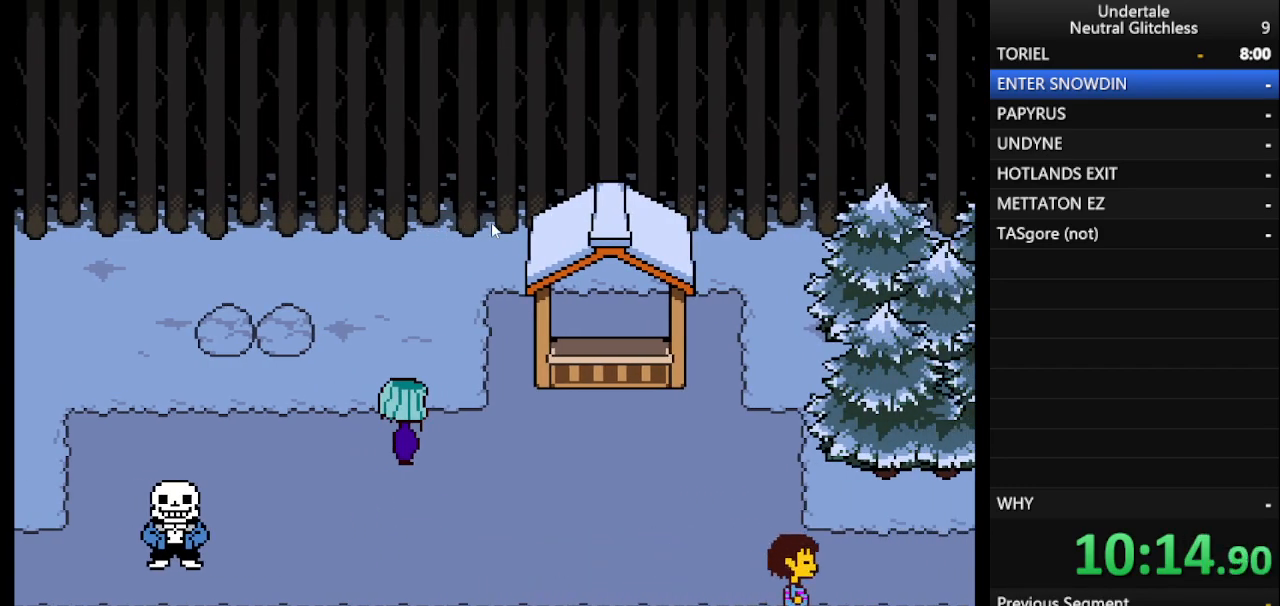
{"keys": ["return", "right"], "events": [[33, "return", "down"], [33, "shift", "up"], [133, "return", "up"], [183, "shift", "down"], [233, "return", "down"], [233, "shift", "up"], [333, "return", "up"], [367, "shift", "down"], [417, "return", "down"], [467, "shift", "up"]]}
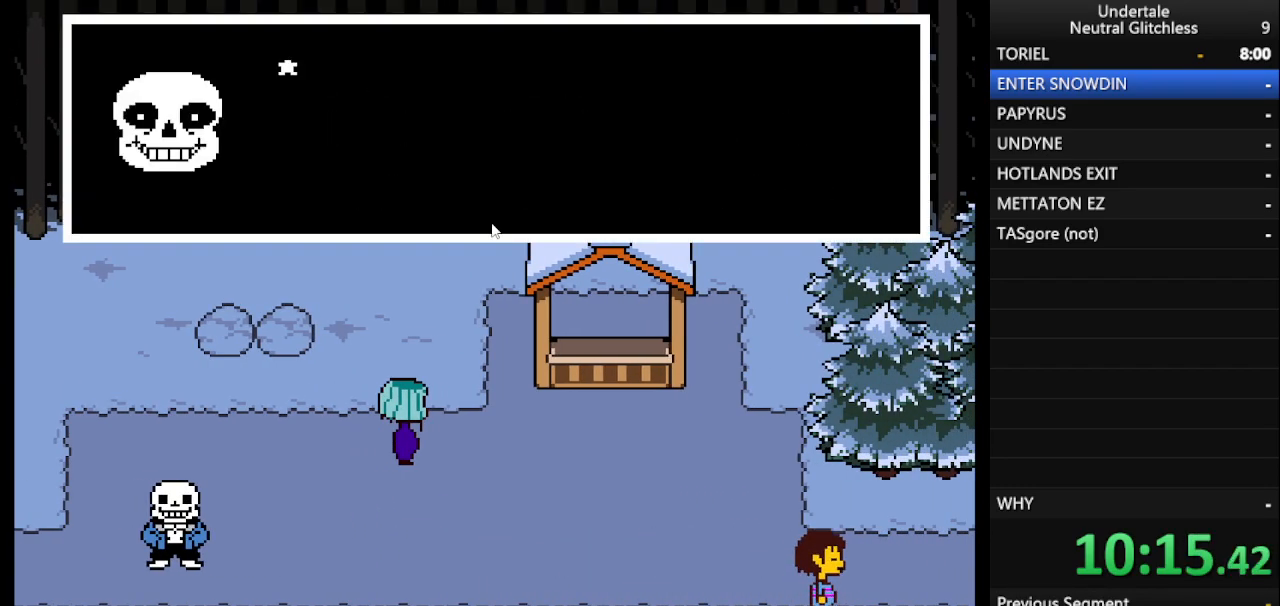
{"keys": ["return", "right", "shift"], "events": [[17, "return", "up"], [50, "shift", "down"], [100, "return", "down"], [150, "shift", "up"], [200, "return", "up"], [250, "shift", "down"], [300, "return", "down"], [333, "return", "up"], [333, "shift", "up"], [433, "shift", "down"], [483, "return", "down"]]}
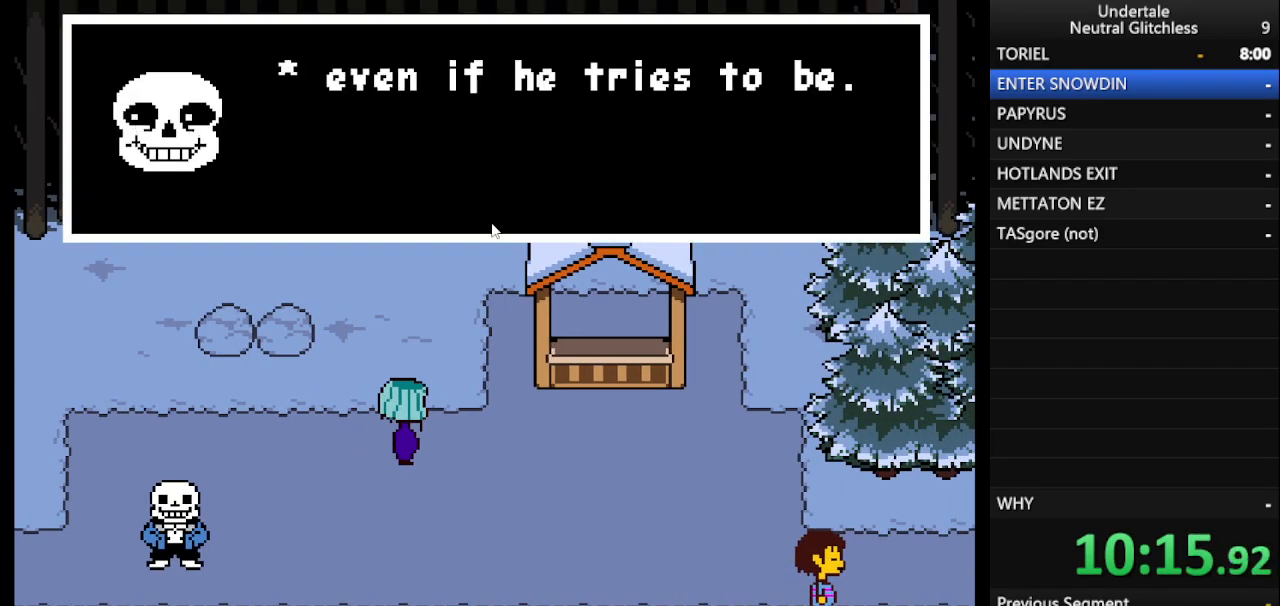
{"keys": ["right", "shift"], "events": [[17, "shift", "up"], [67, "return", "up"], [117, "return", "down"], [117, "shift", "down"], [167, "shift", "up"], [267, "return", "up"], [317, "shift", "down"], [367, "return", "down"], [367, "shift", "up"], [400, "return", "up"], [500, "shift", "down"]]}
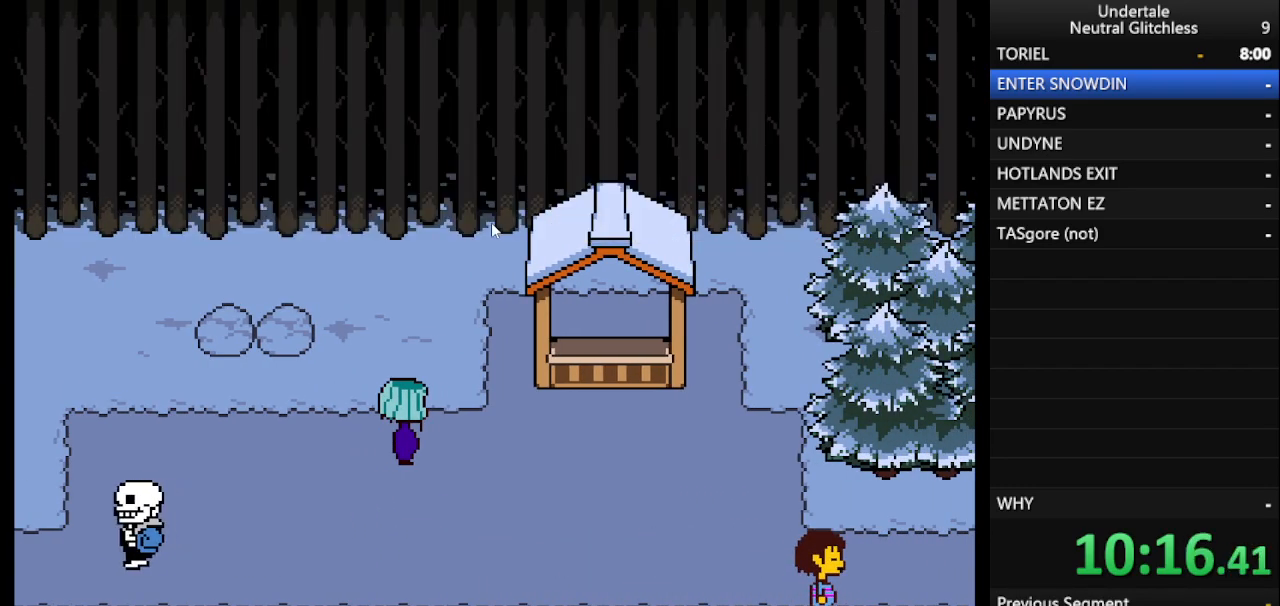
{"keys": ["right"], "events": [[50, "return", "down"], [50, "shift", "up"], [133, "return", "up"], [183, "shift", "down"], [233, "return", "down"], [267, "return", "up"], [267, "shift", "up"]]}
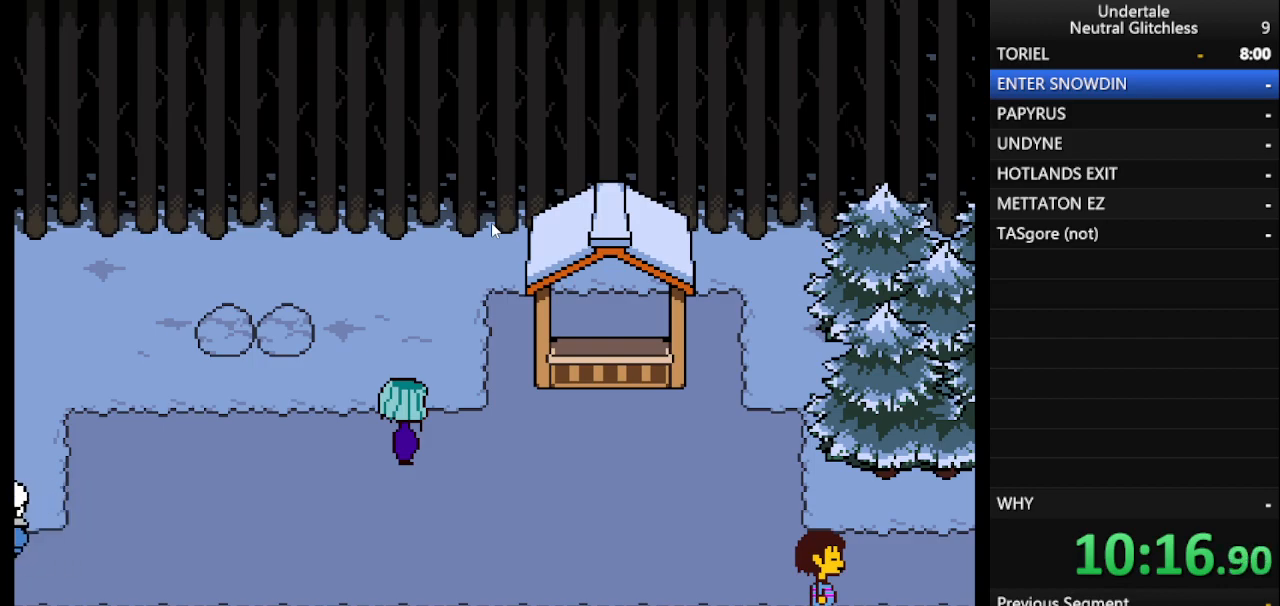
{"keys": ["right"], "events": [[433, "up", "down"], [483, "up", "up"]]}
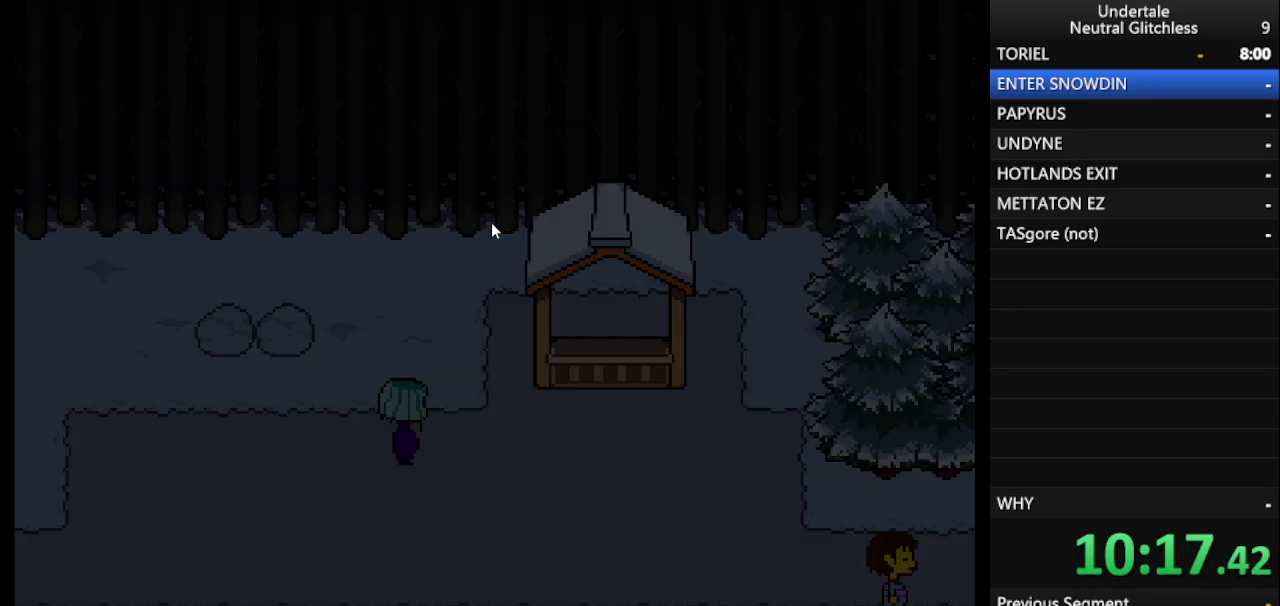
{"keys": ["right"], "events": []}
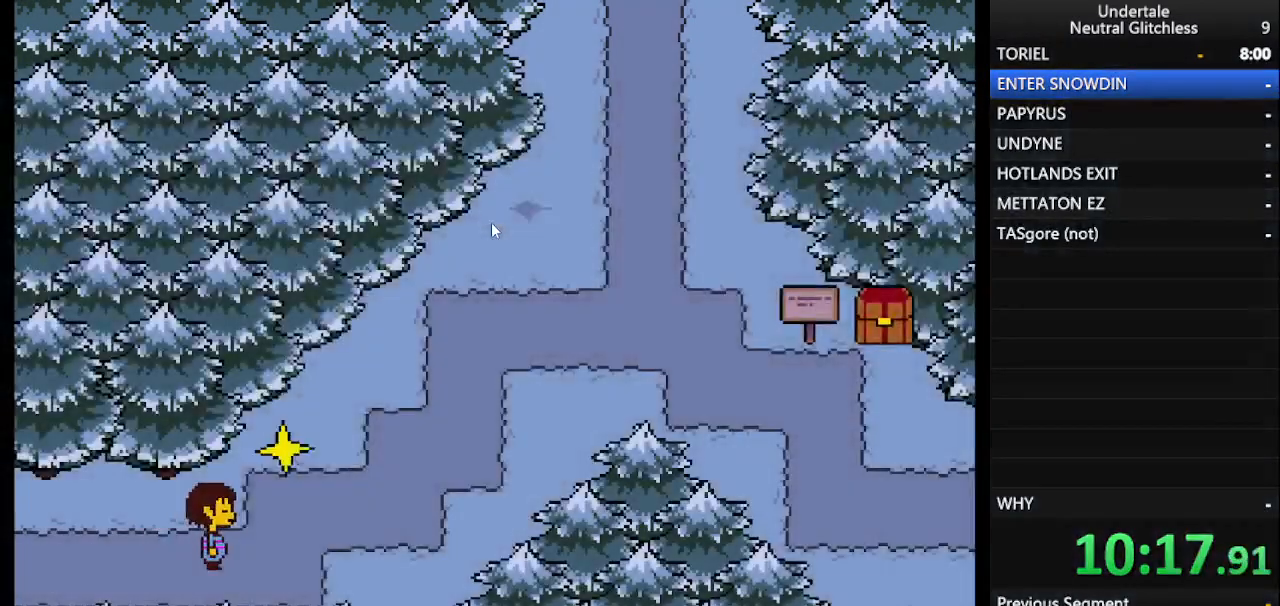
{"keys": ["right", "up"], "events": [[33, "up", "down"], [183, "up", "up"], [417, "up", "down"]]}